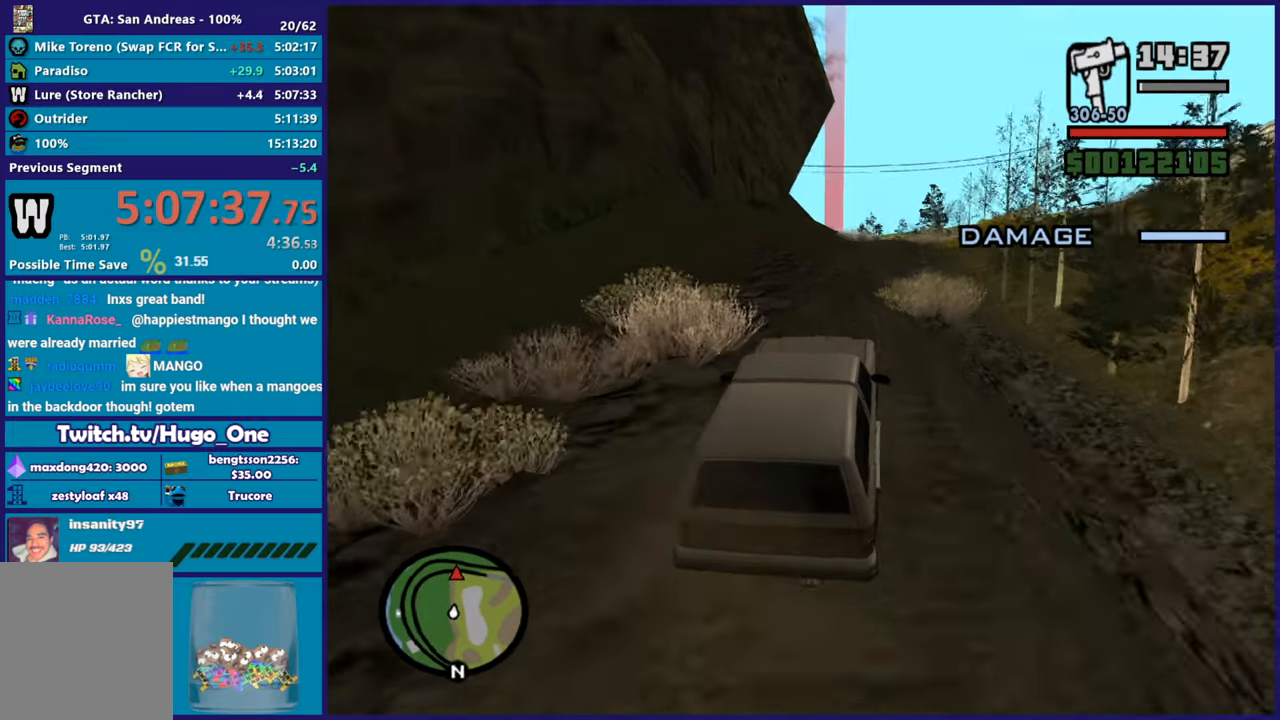
Gameplay with a controller (Xbox layout); each line is a JSON object with the inputs held at the frame after it. "button_events" lists button changes between this image and that frame as [ms after this image, input, new state], when the widget could be followed in between (sticks are given only as held states).
{"buttons": ["R2"], "left_stick": "center", "right_stick": "center", "button_events": []}
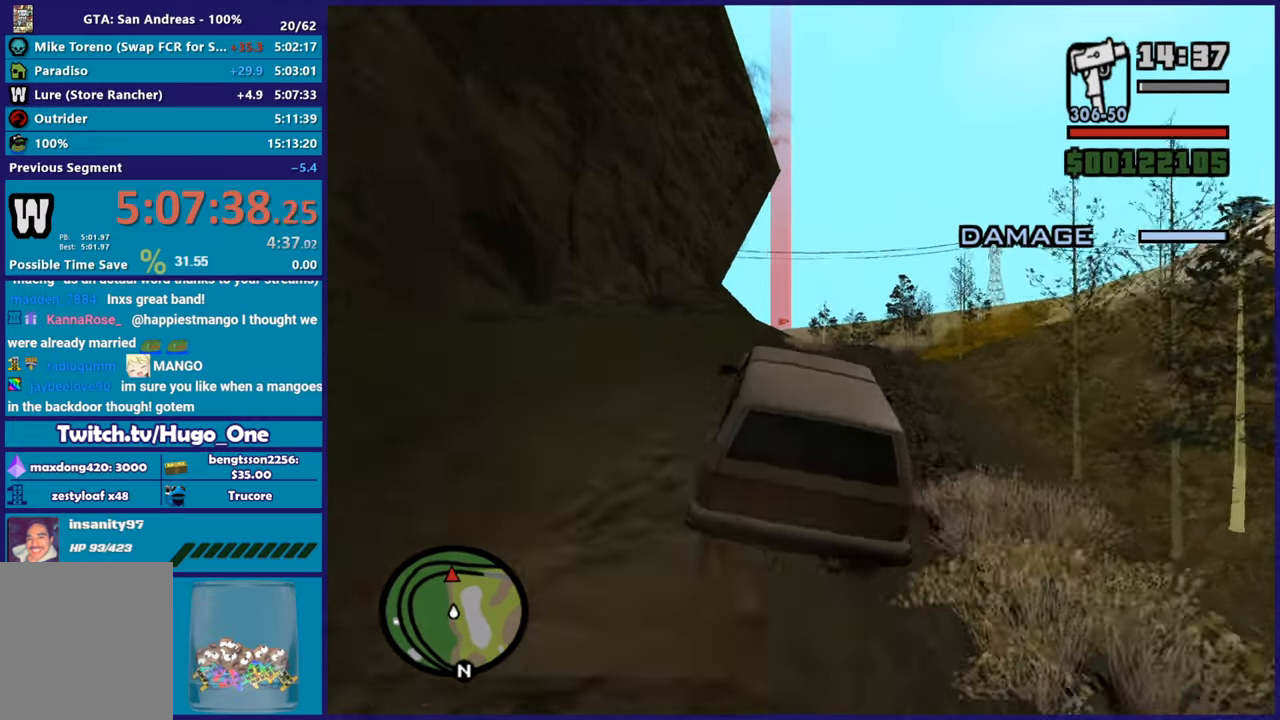
{"buttons": ["R2"], "left_stick": "right", "right_stick": "center", "button_events": []}
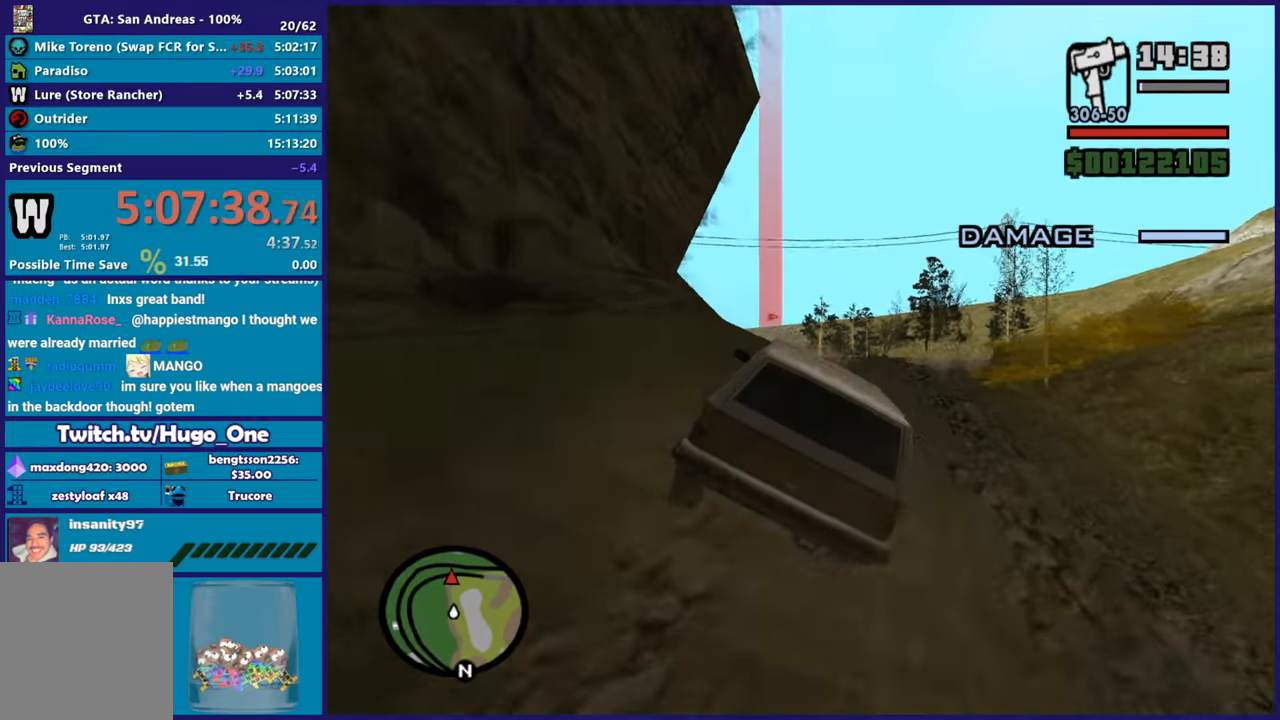
{"buttons": ["R2"], "left_stick": "center", "right_stick": "center", "button_events": []}
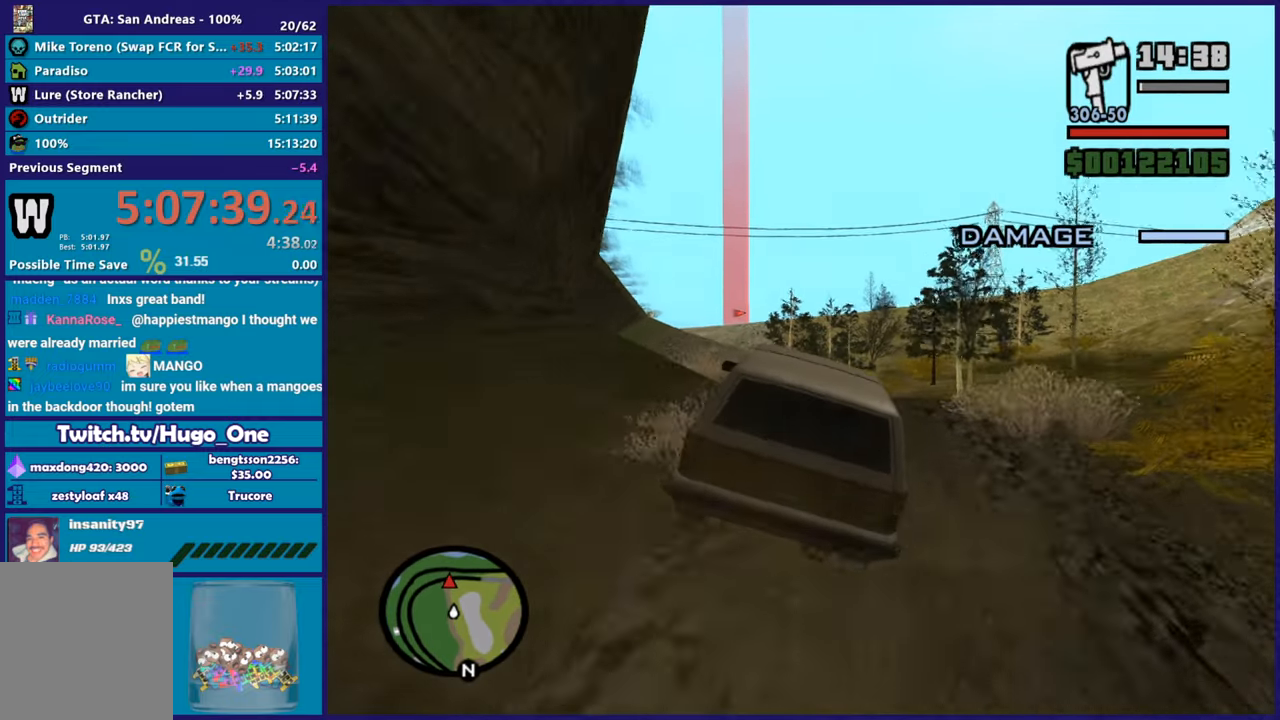
{"buttons": ["R2"], "left_stick": "left", "right_stick": "center", "button_events": []}
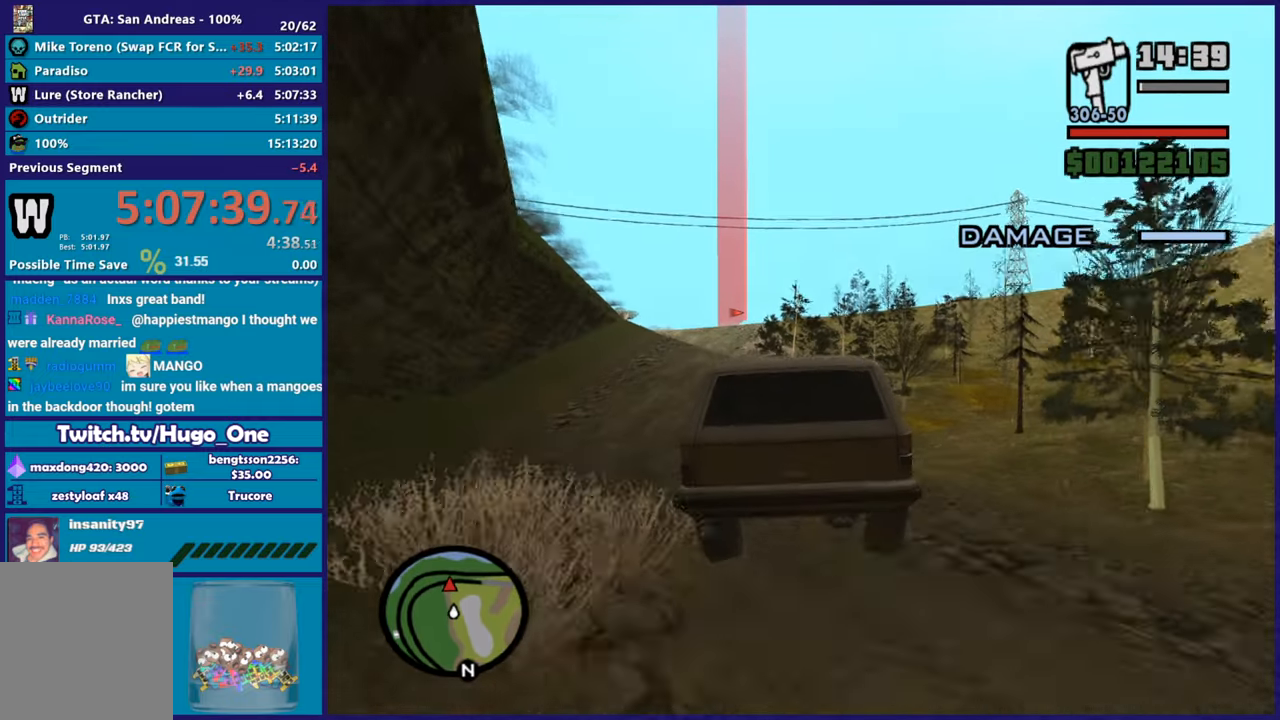
{"buttons": ["R2"], "left_stick": "left", "right_stick": "center", "button_events": []}
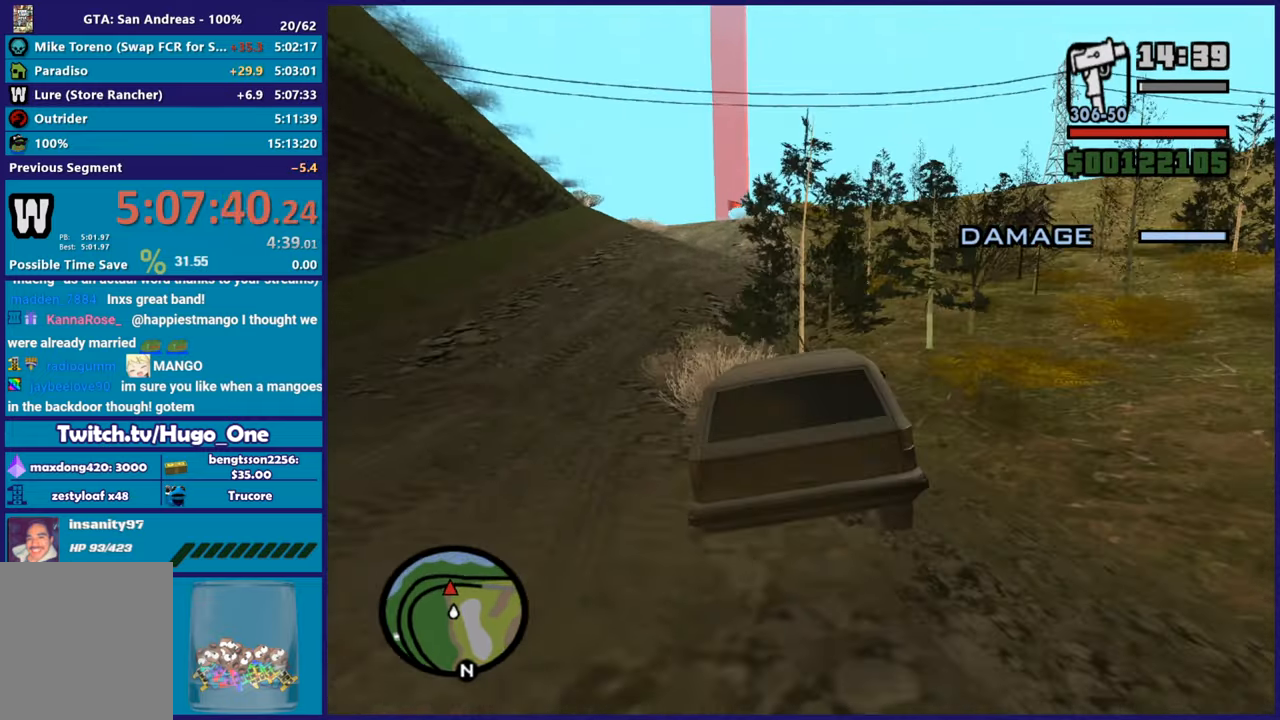
{"buttons": ["R2"], "left_stick": "center", "right_stick": "down-left", "button_events": []}
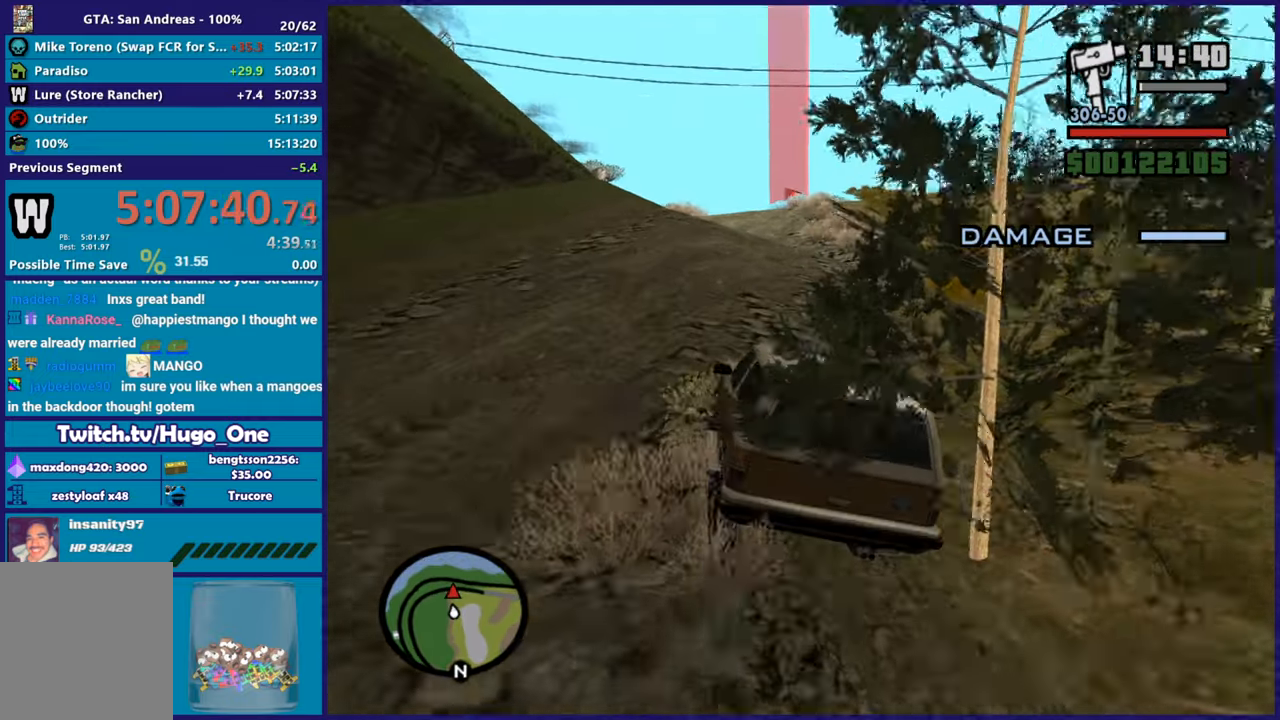
{"buttons": ["R2"], "left_stick": "center", "right_stick": "center", "button_events": []}
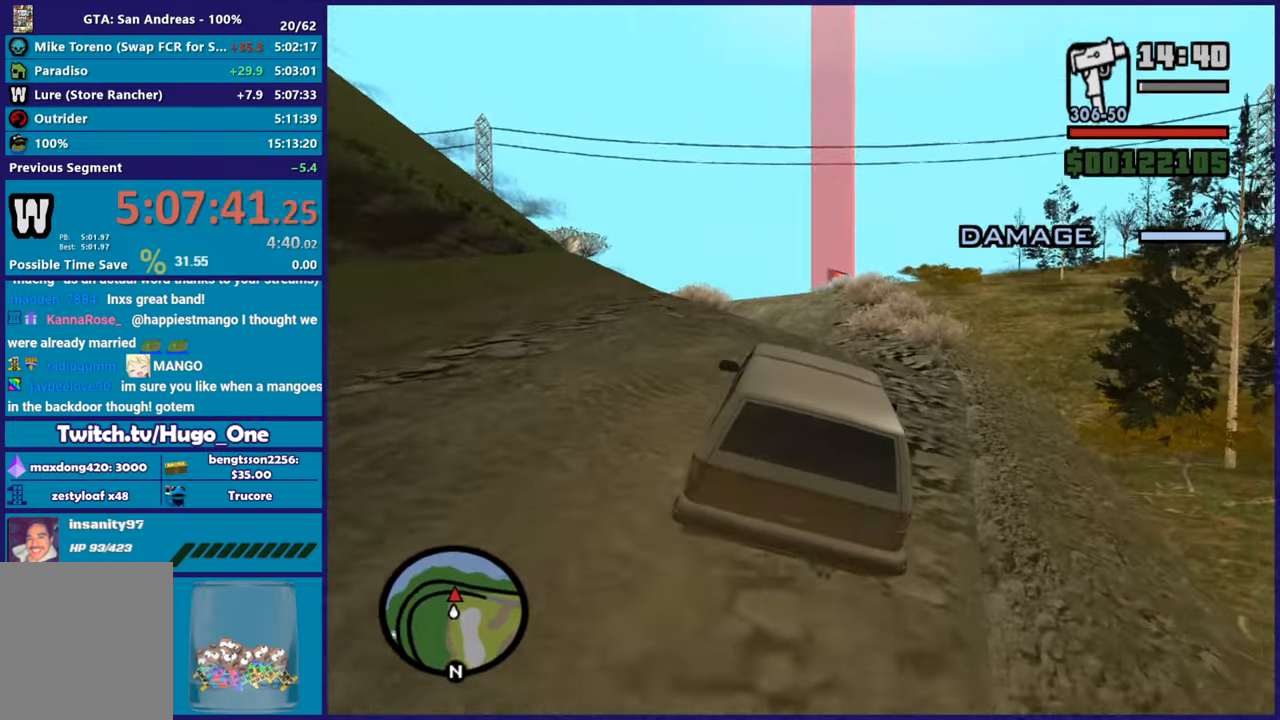
{"buttons": ["R2"], "left_stick": "center", "right_stick": "center", "button_events": []}
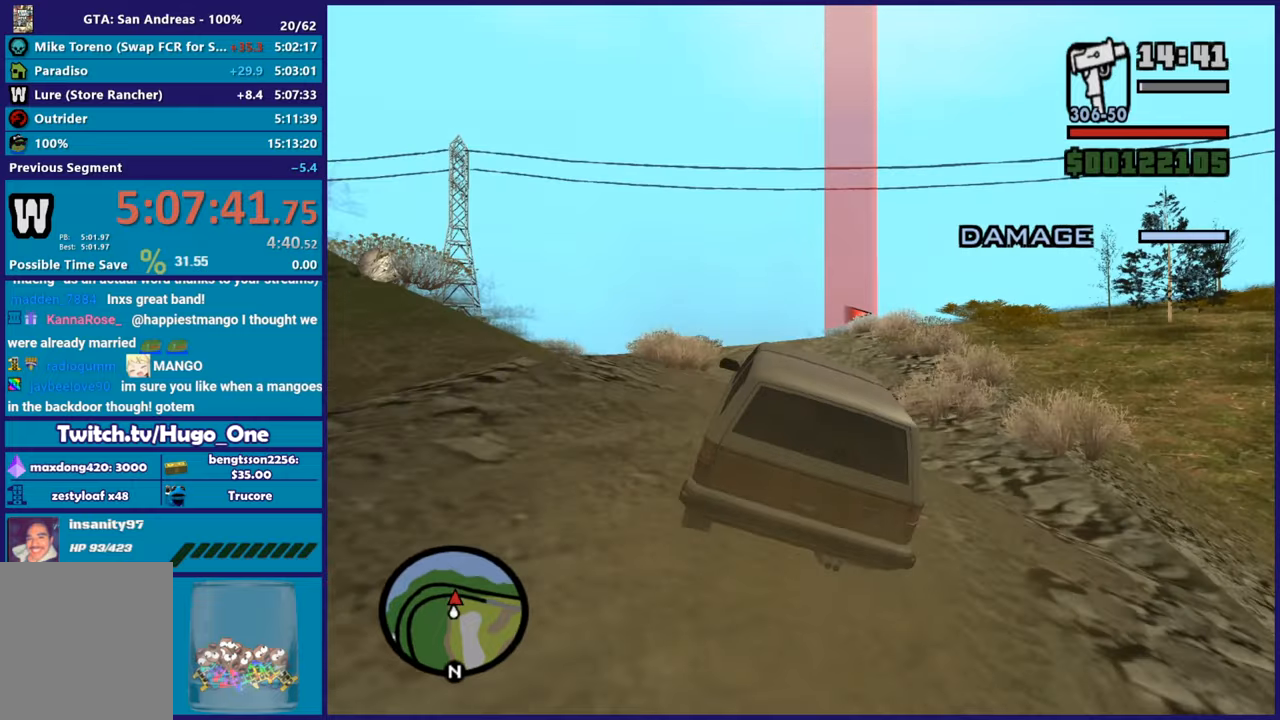
{"buttons": ["R2"], "left_stick": "center", "right_stick": "down", "button_events": []}
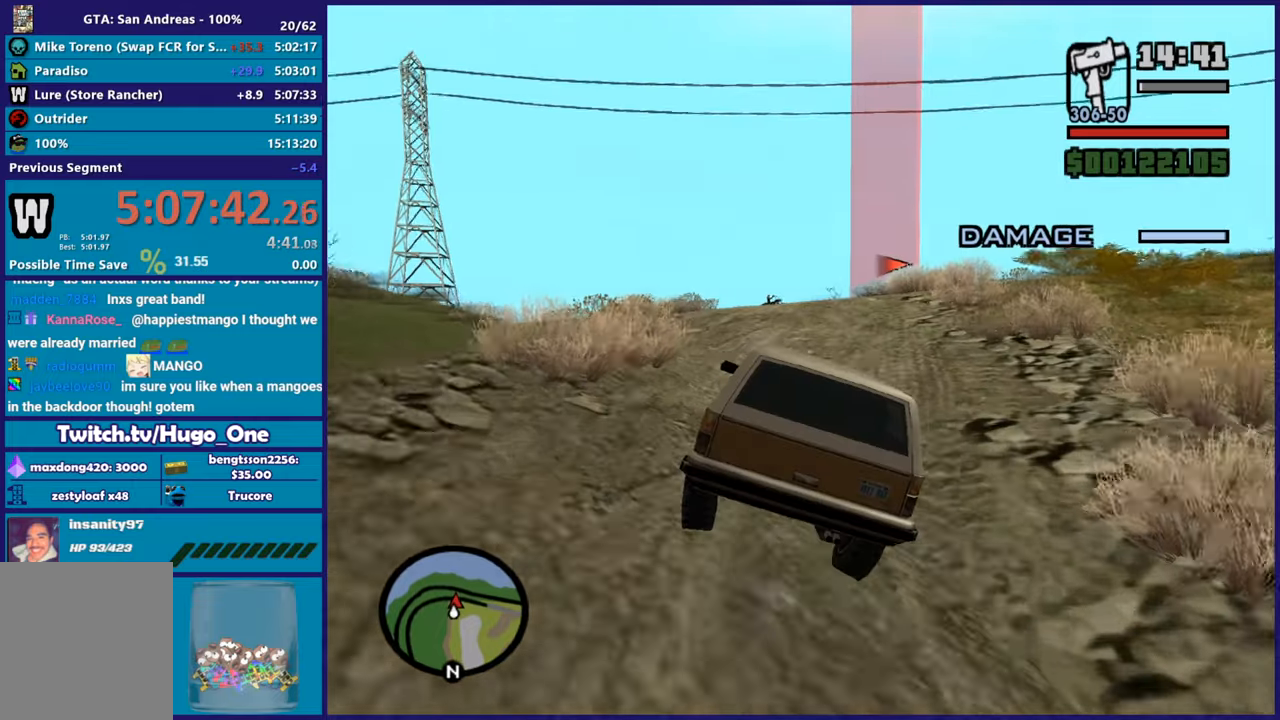
{"buttons": ["R2"], "left_stick": "center", "right_stick": "down", "button_events": []}
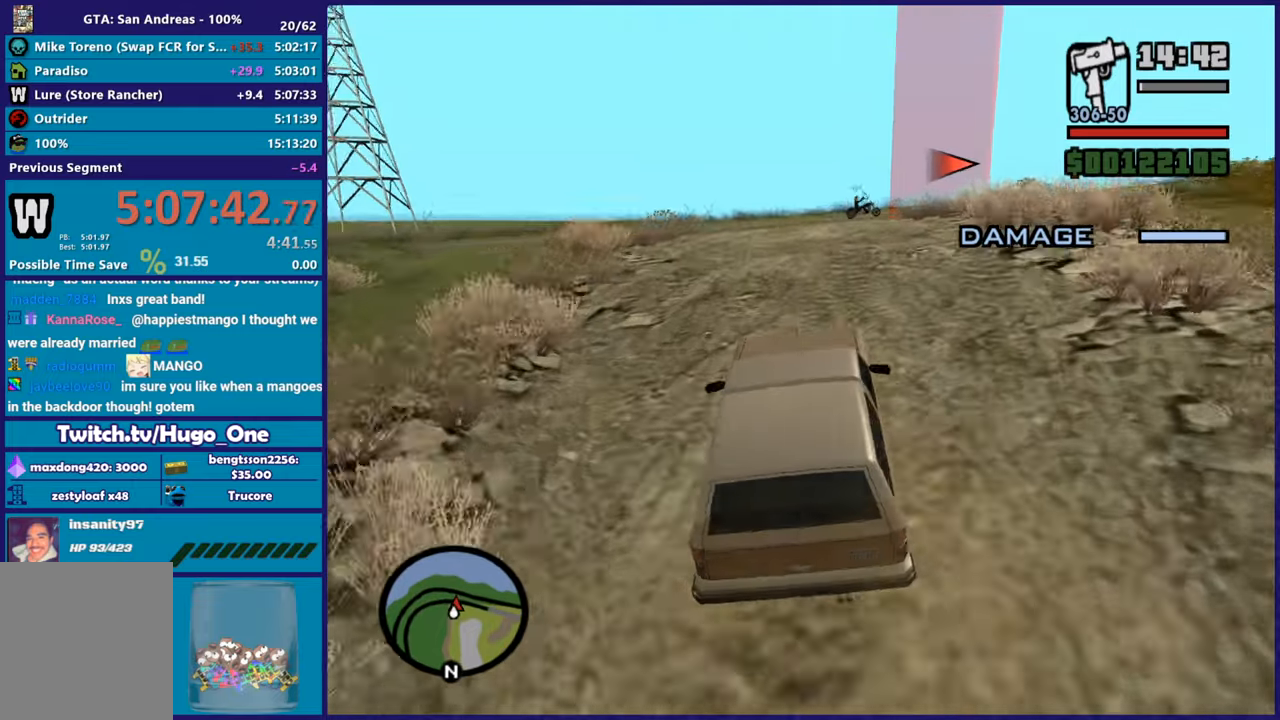
{"buttons": [], "left_stick": "right", "right_stick": "right", "button_events": [[284, "R2", "up"]]}
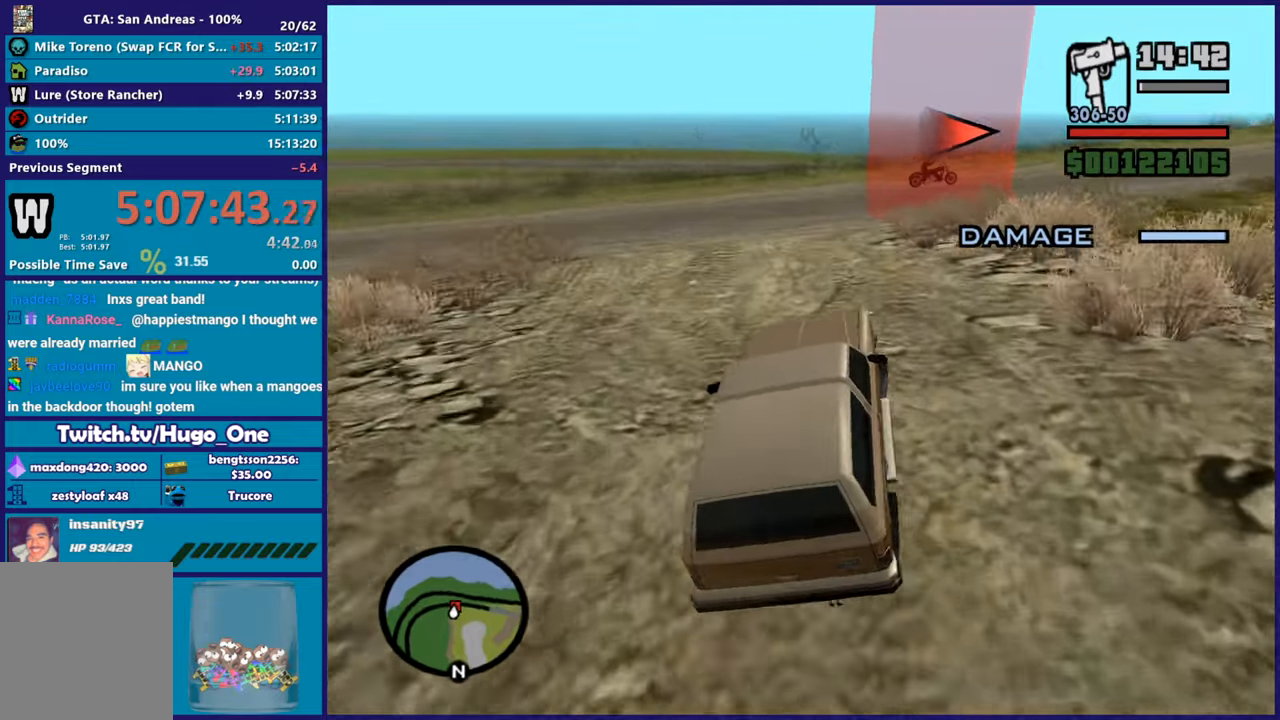
{"buttons": [], "left_stick": "right", "right_stick": "right", "button_events": [[16, "R2", "down"], [367, "R2", "up"]]}
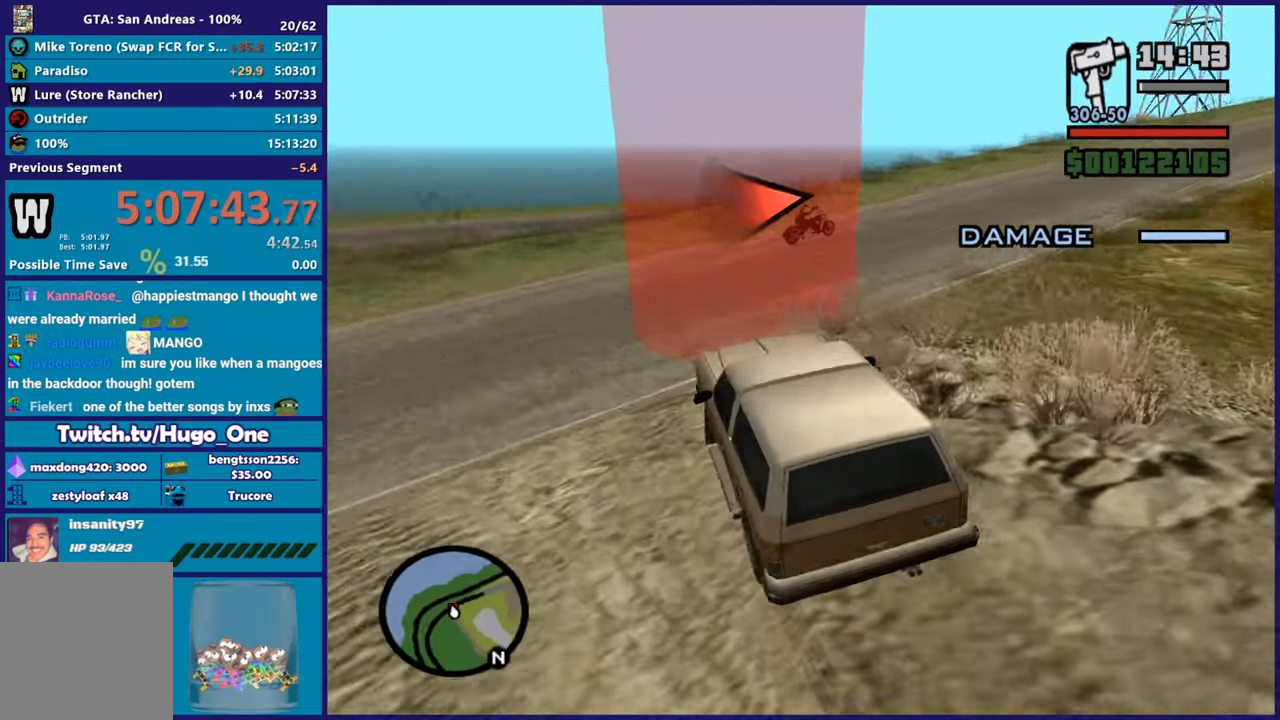
{"buttons": ["R2"], "left_stick": "right", "right_stick": "up", "button_events": [[317, "R2", "down"]]}
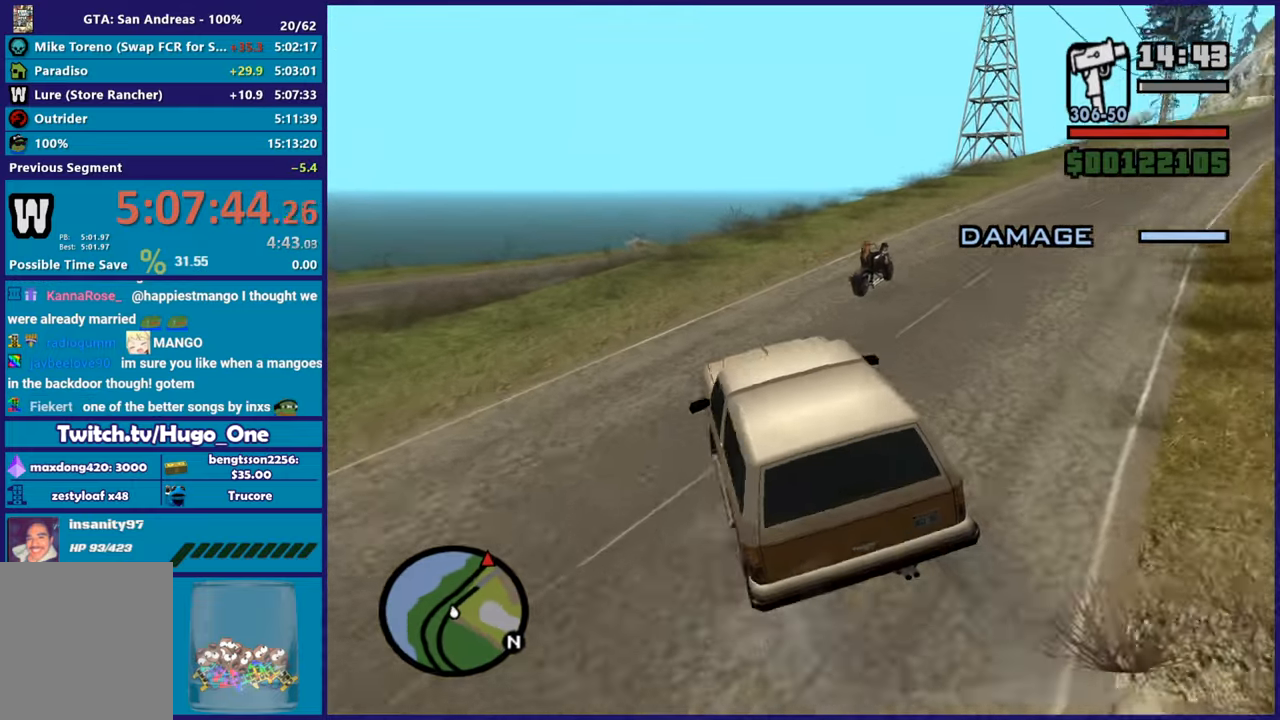
{"buttons": ["R2"], "left_stick": "left", "right_stick": "up-right", "button_events": []}
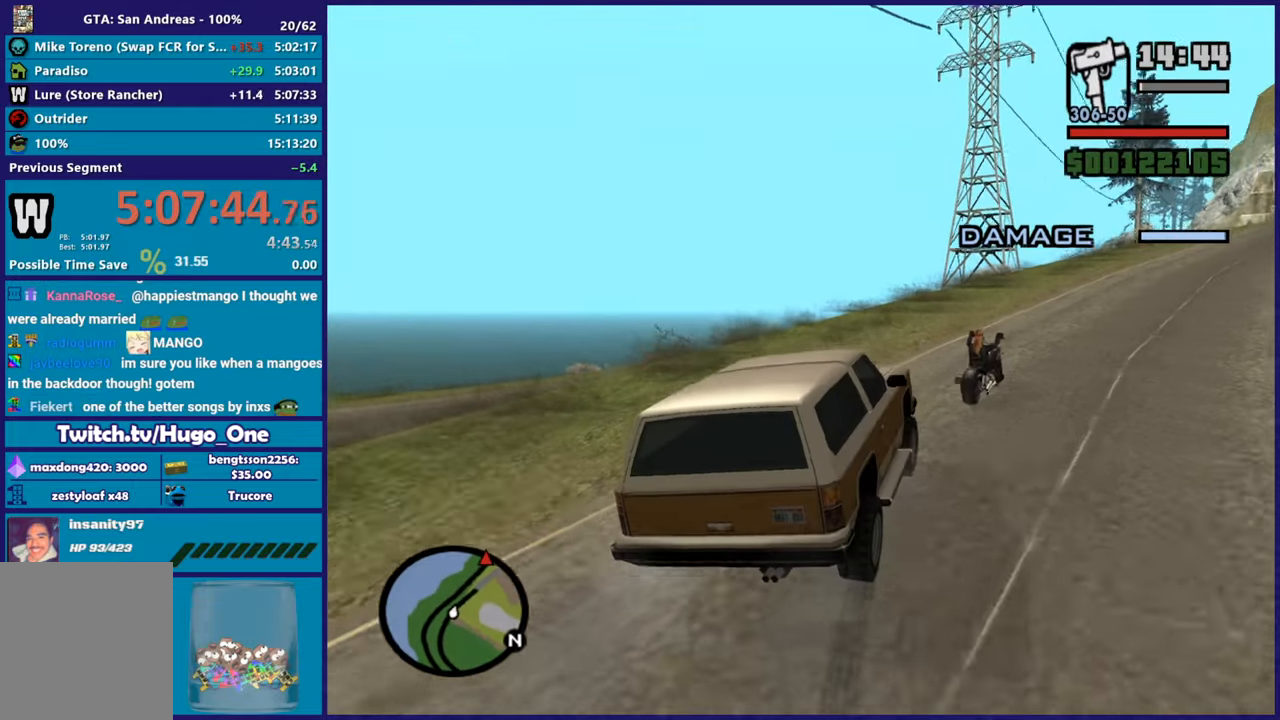
{"buttons": ["R2"], "left_stick": "right", "right_stick": "down-right", "button_events": []}
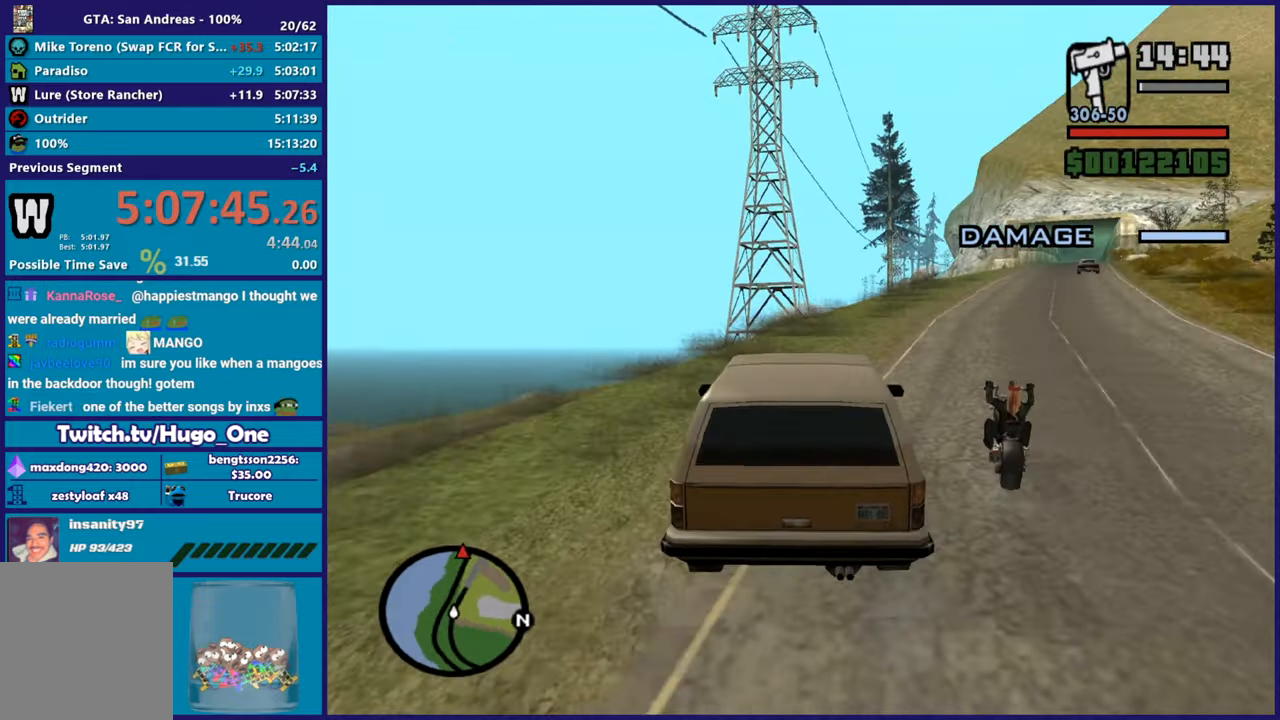
{"buttons": ["R2"], "left_stick": "center", "right_stick": "up-right", "button_events": []}
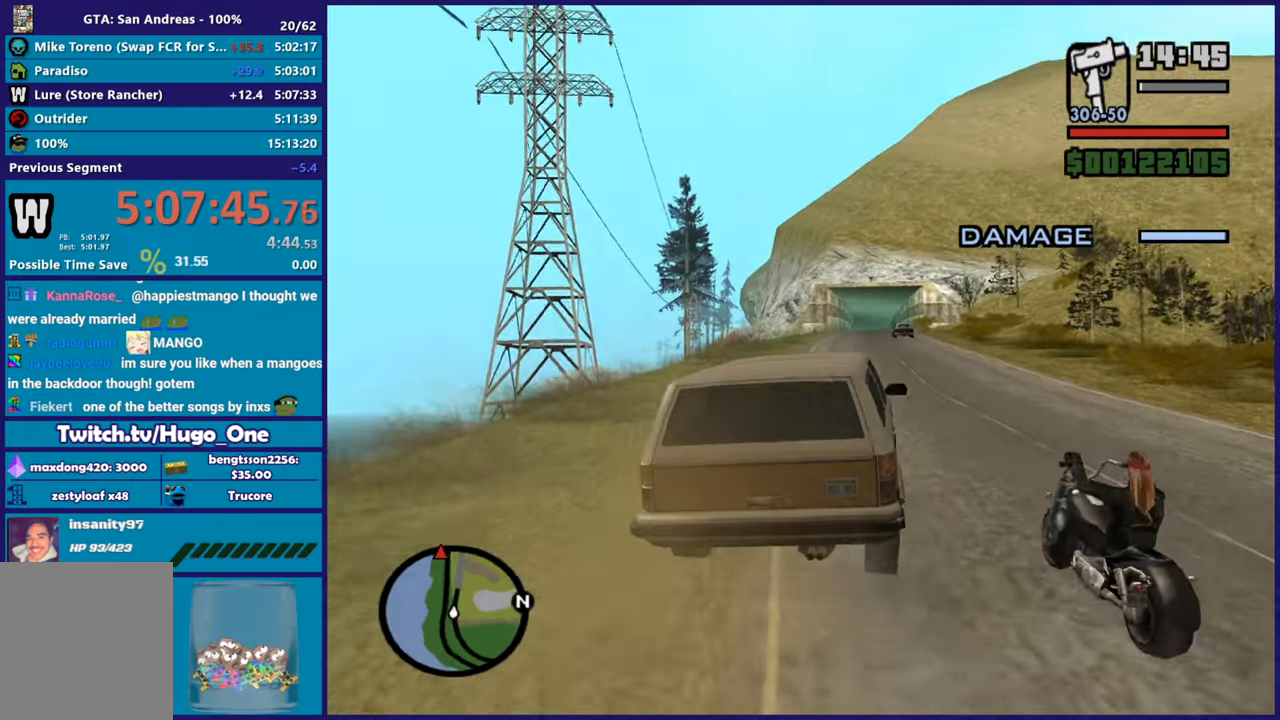
{"buttons": ["R2"], "left_stick": "center", "right_stick": "center", "button_events": []}
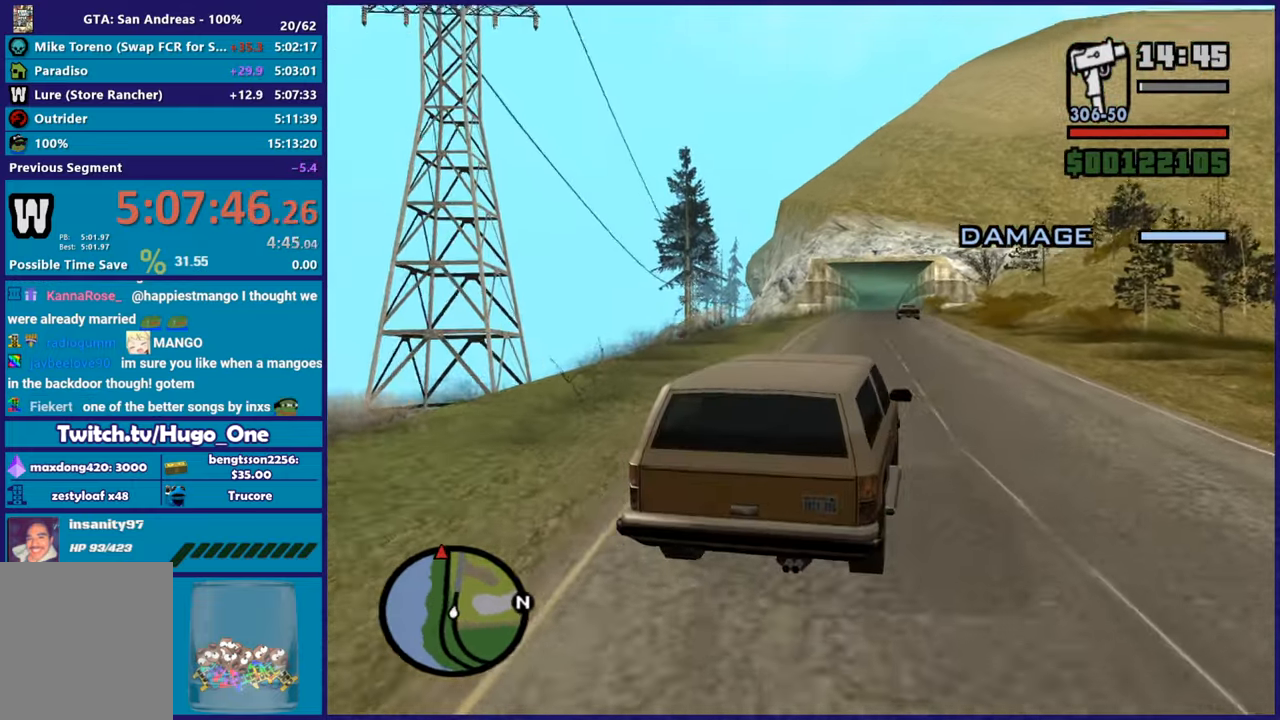
{"buttons": ["R2"], "left_stick": "center", "right_stick": "center", "button_events": []}
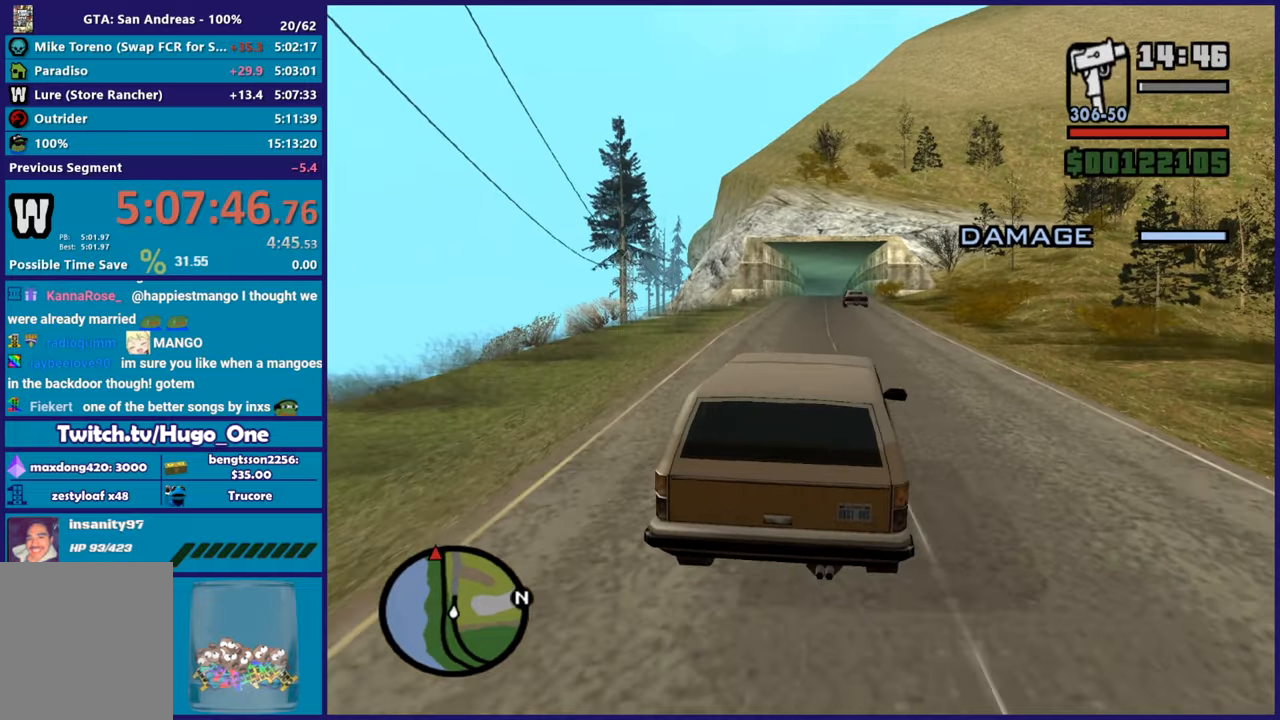
{"buttons": ["R2"], "left_stick": "right", "right_stick": "center", "button_events": []}
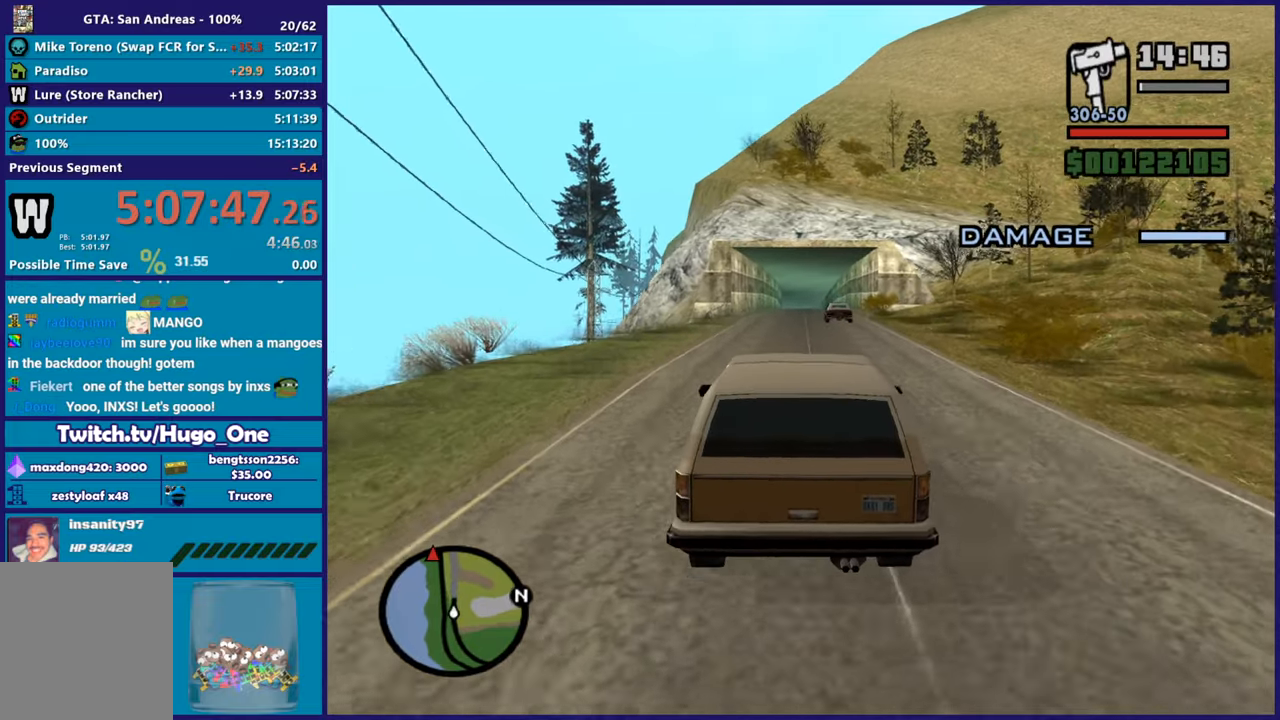
{"buttons": ["R2"], "left_stick": "center", "right_stick": "center", "button_events": []}
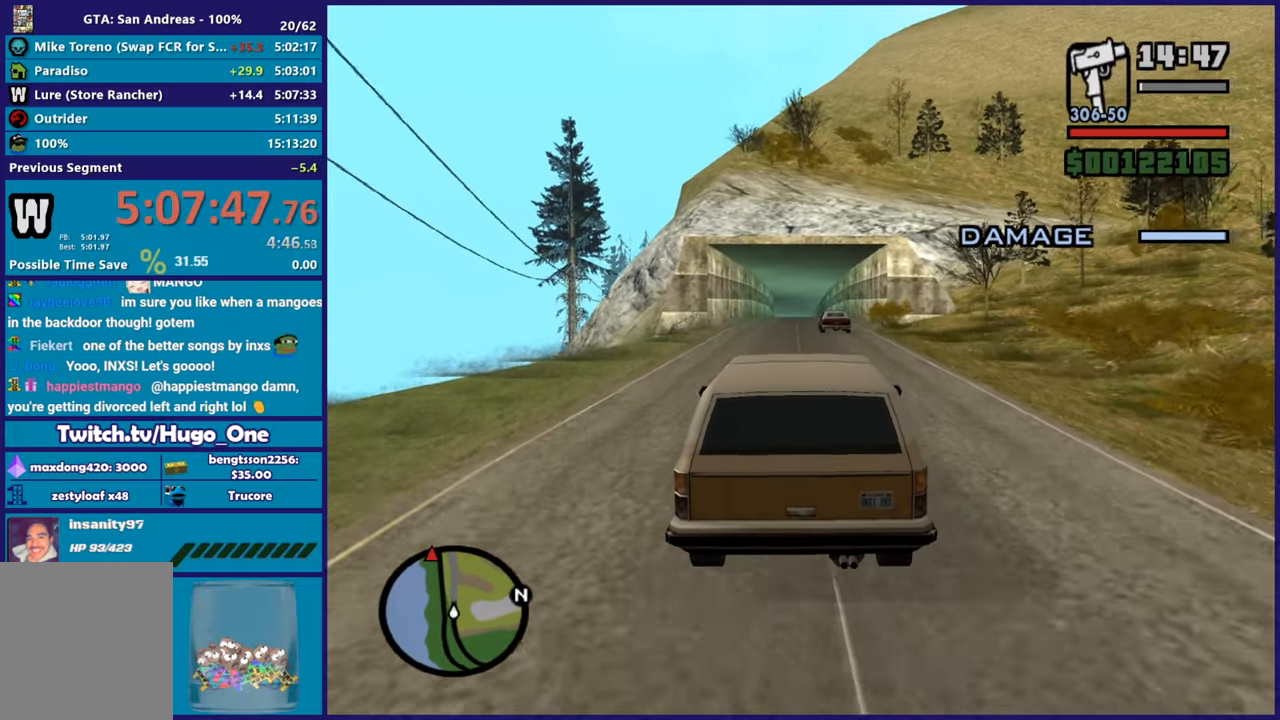
{"buttons": ["R2"], "left_stick": "center", "right_stick": "center", "button_events": []}
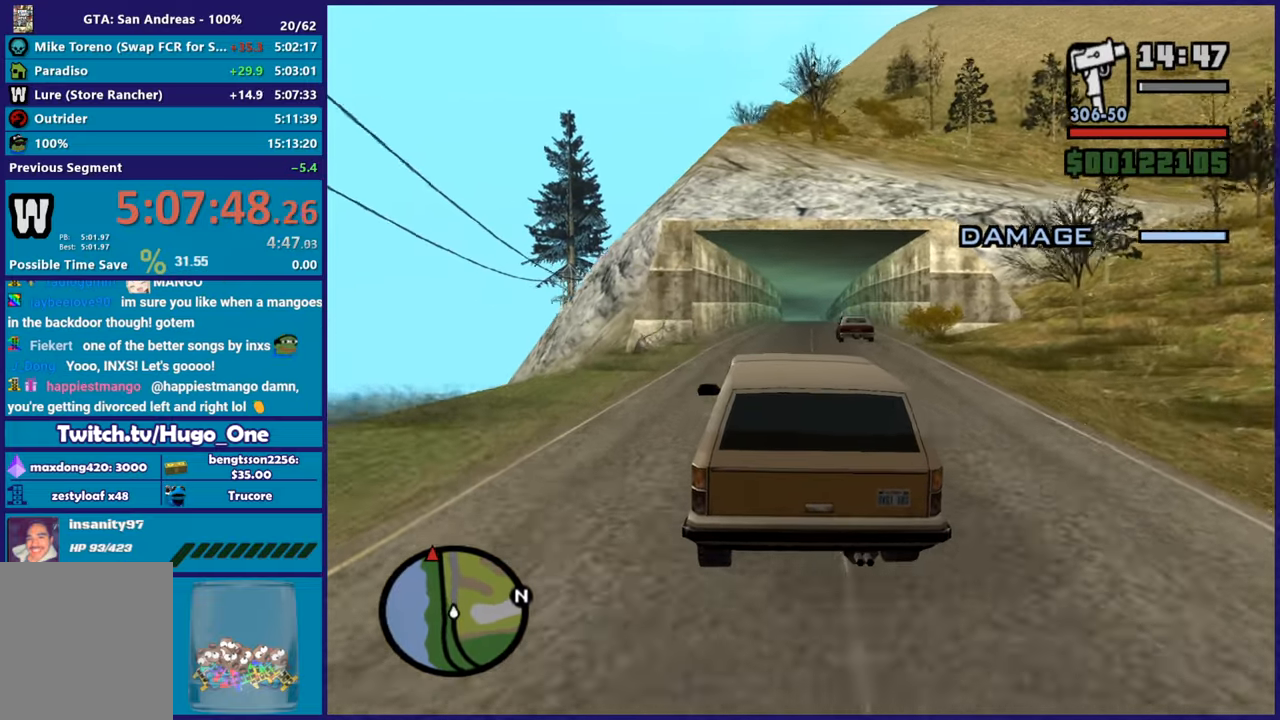
{"buttons": ["R2"], "left_stick": "center", "right_stick": "center", "button_events": []}
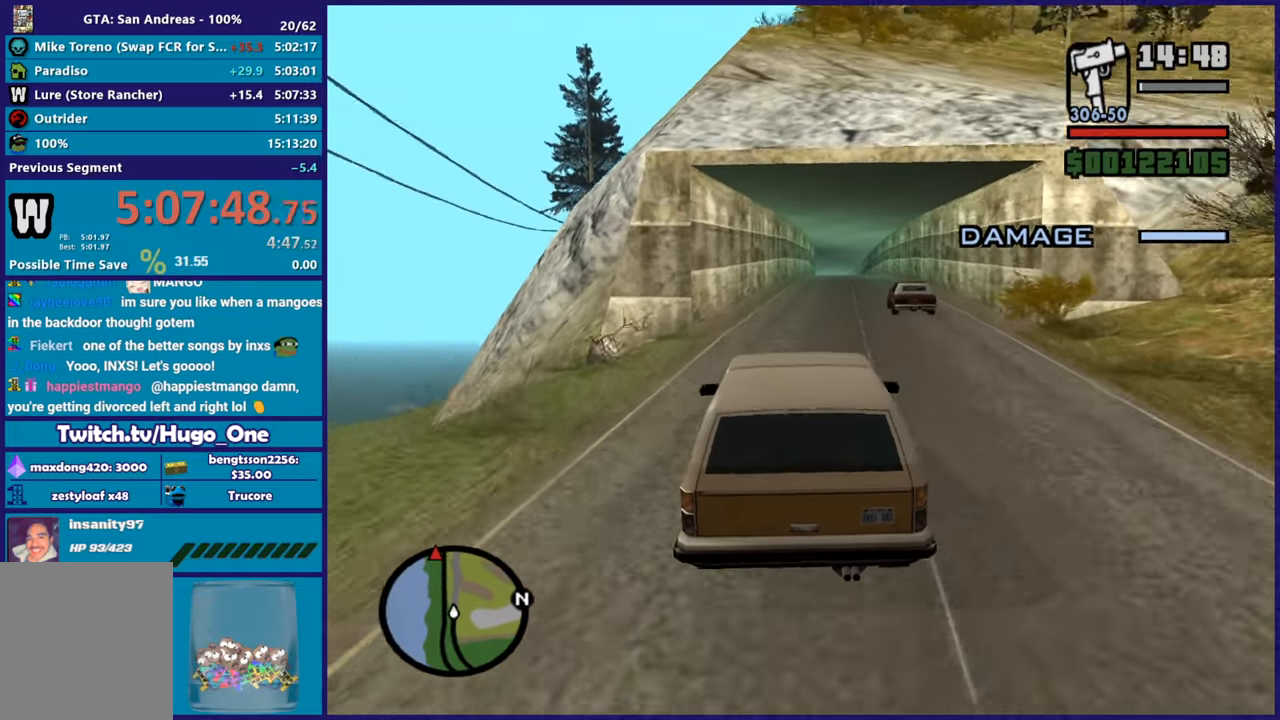
{"buttons": ["R2"], "left_stick": "right", "right_stick": "down", "button_events": []}
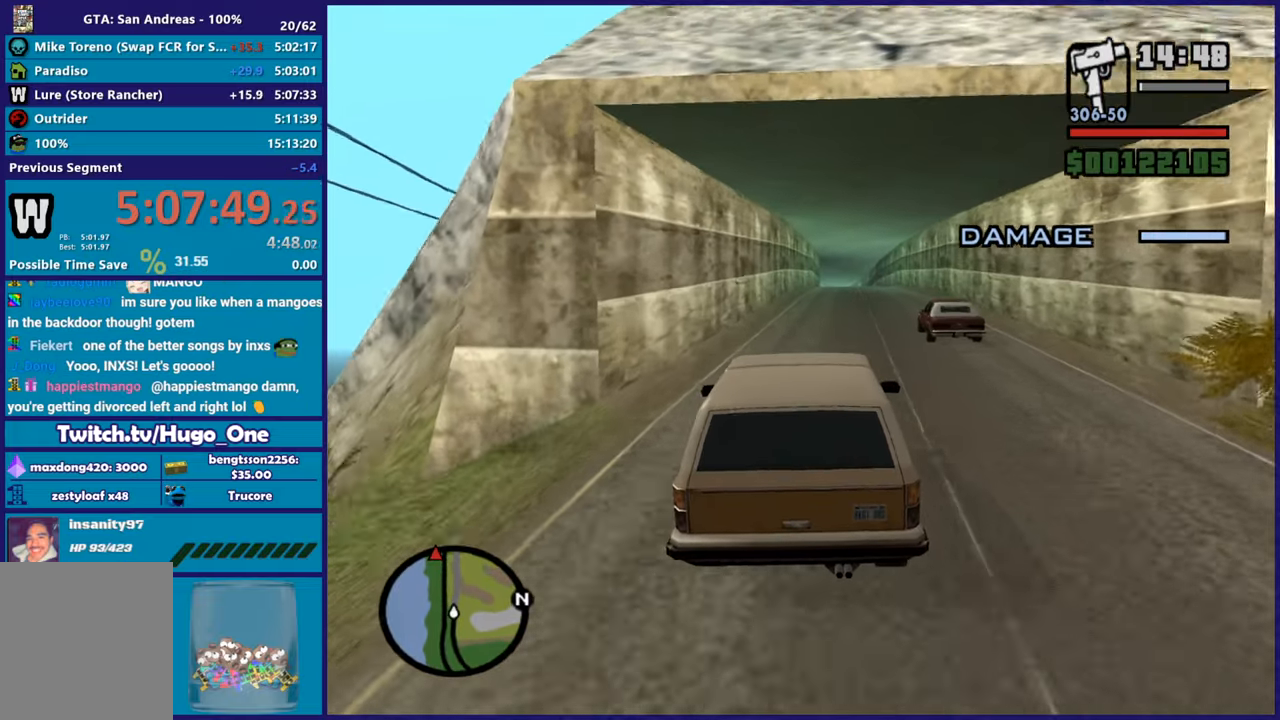
{"buttons": ["R2"], "left_stick": "up-left", "right_stick": "down-left", "button_events": []}
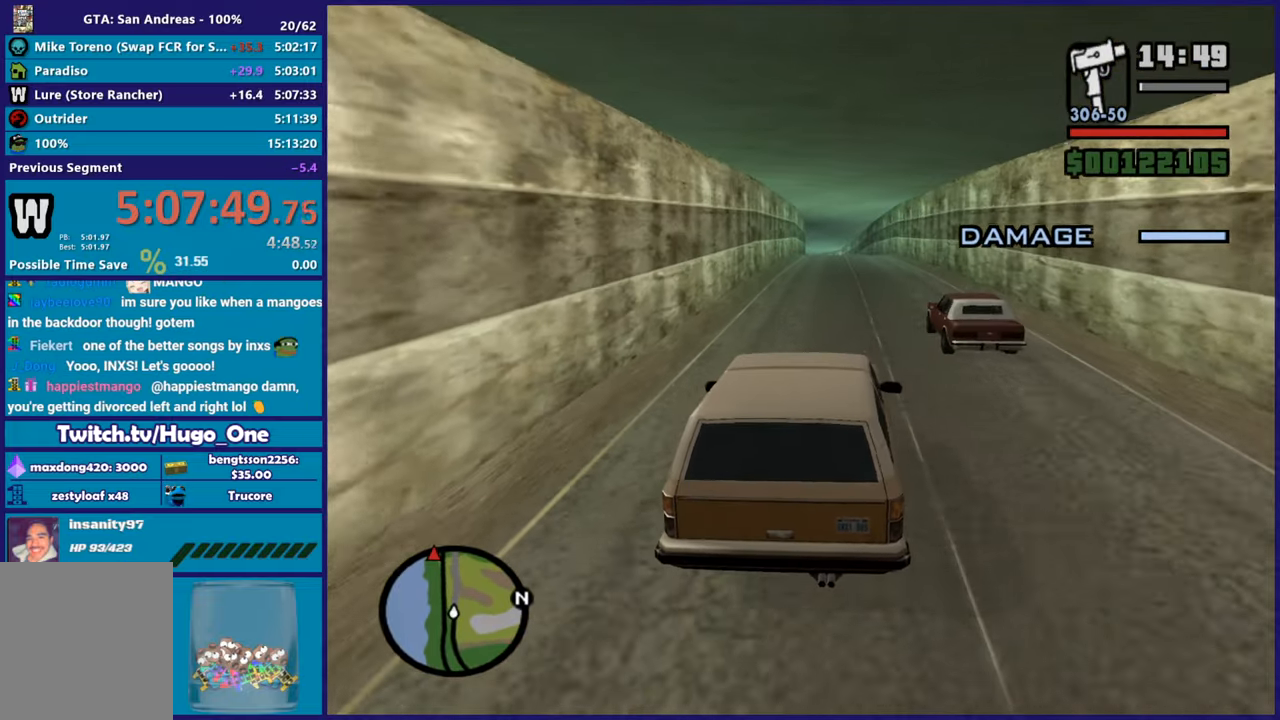
{"buttons": ["R2"], "left_stick": "right", "right_stick": "down-left", "button_events": []}
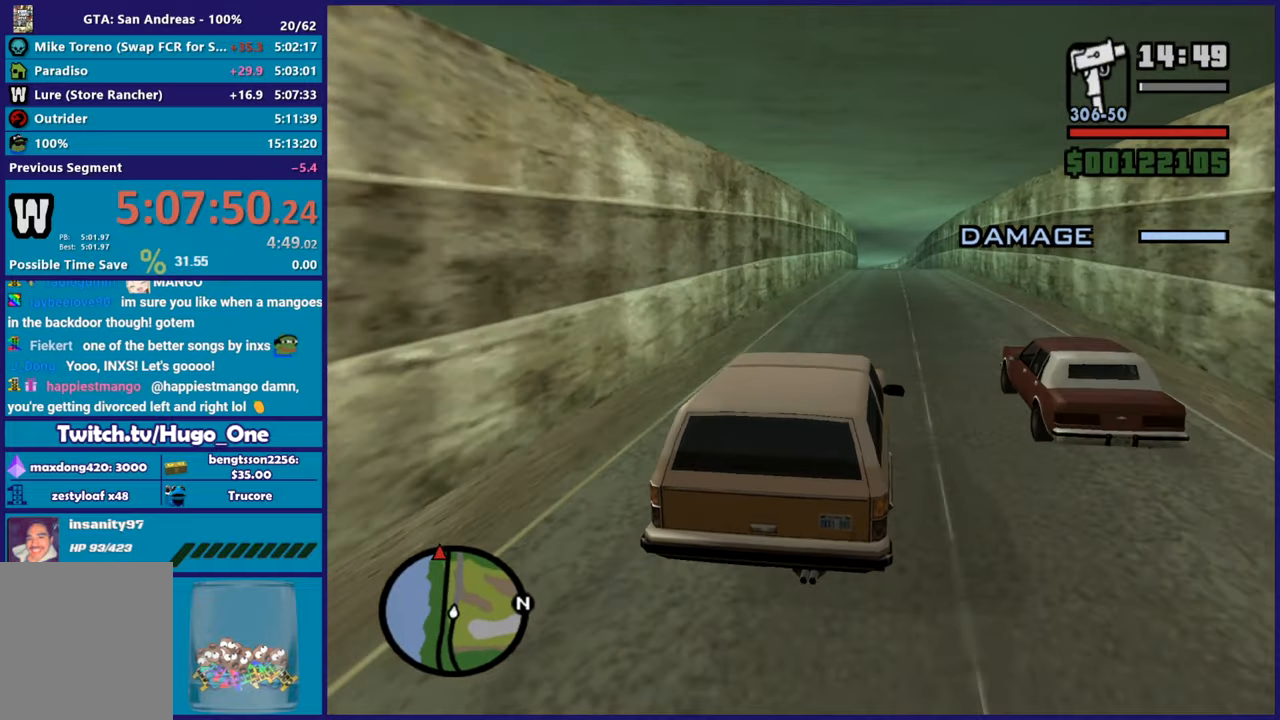
{"buttons": ["R2"], "left_stick": "center", "right_stick": "down-left", "button_events": []}
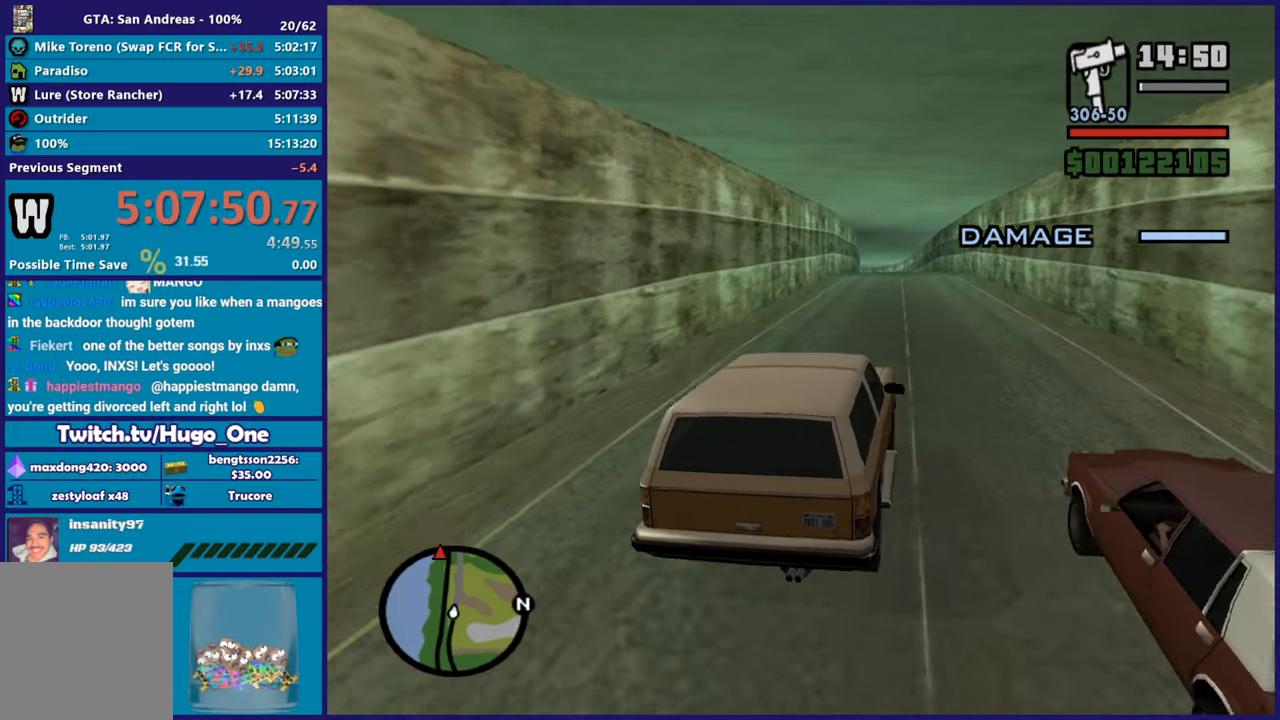
{"buttons": ["R2"], "left_stick": "center", "right_stick": "center", "button_events": []}
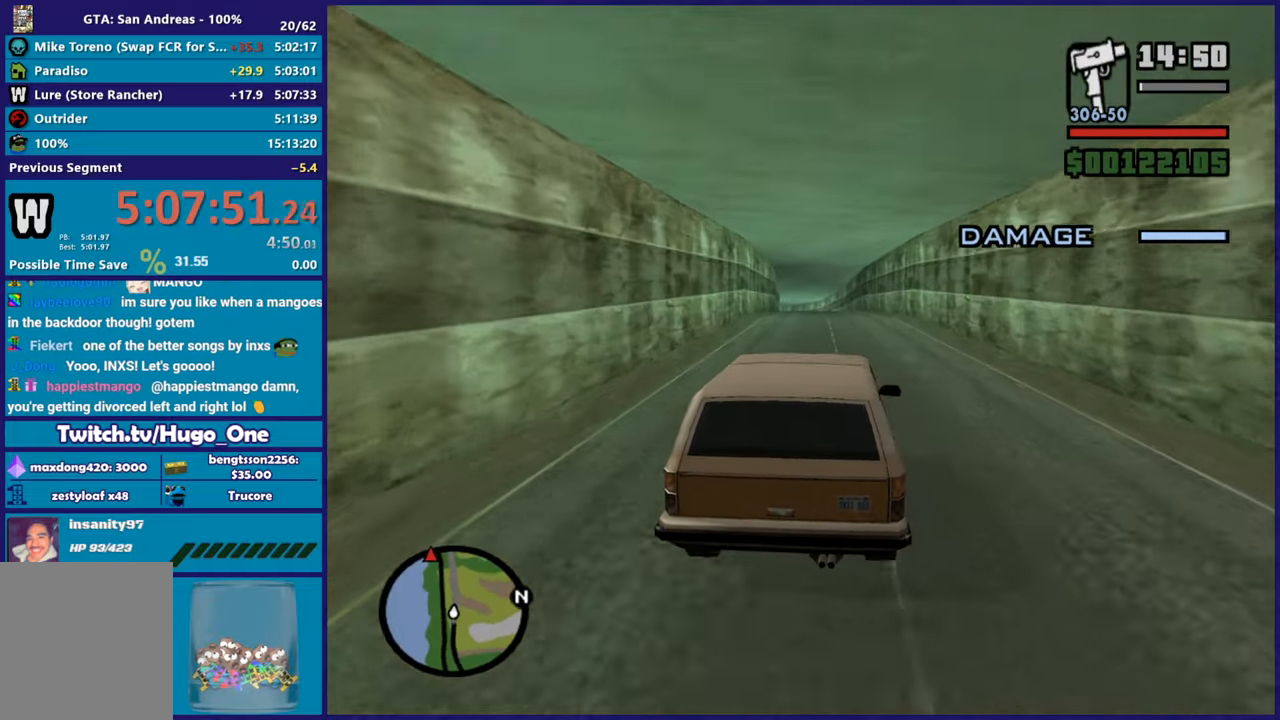
{"buttons": ["R2"], "left_stick": "center", "right_stick": "center", "button_events": []}
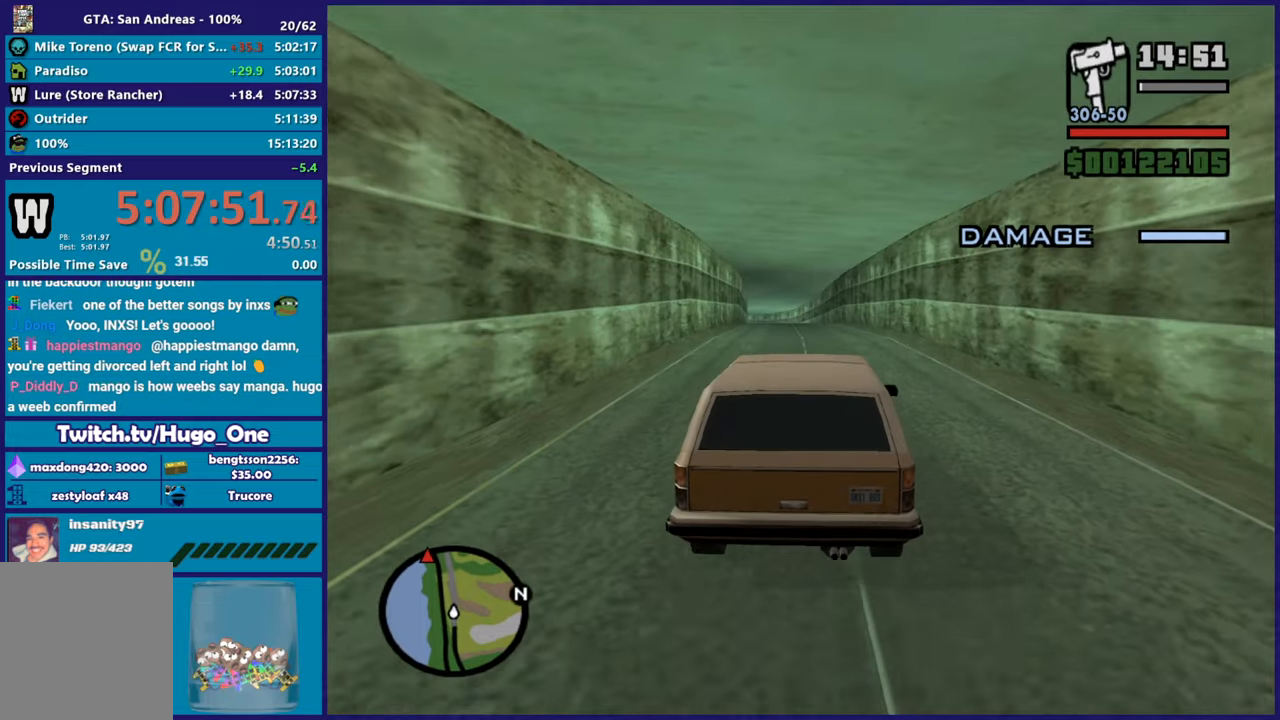
{"buttons": ["R2"], "left_stick": "center", "right_stick": "center", "button_events": []}
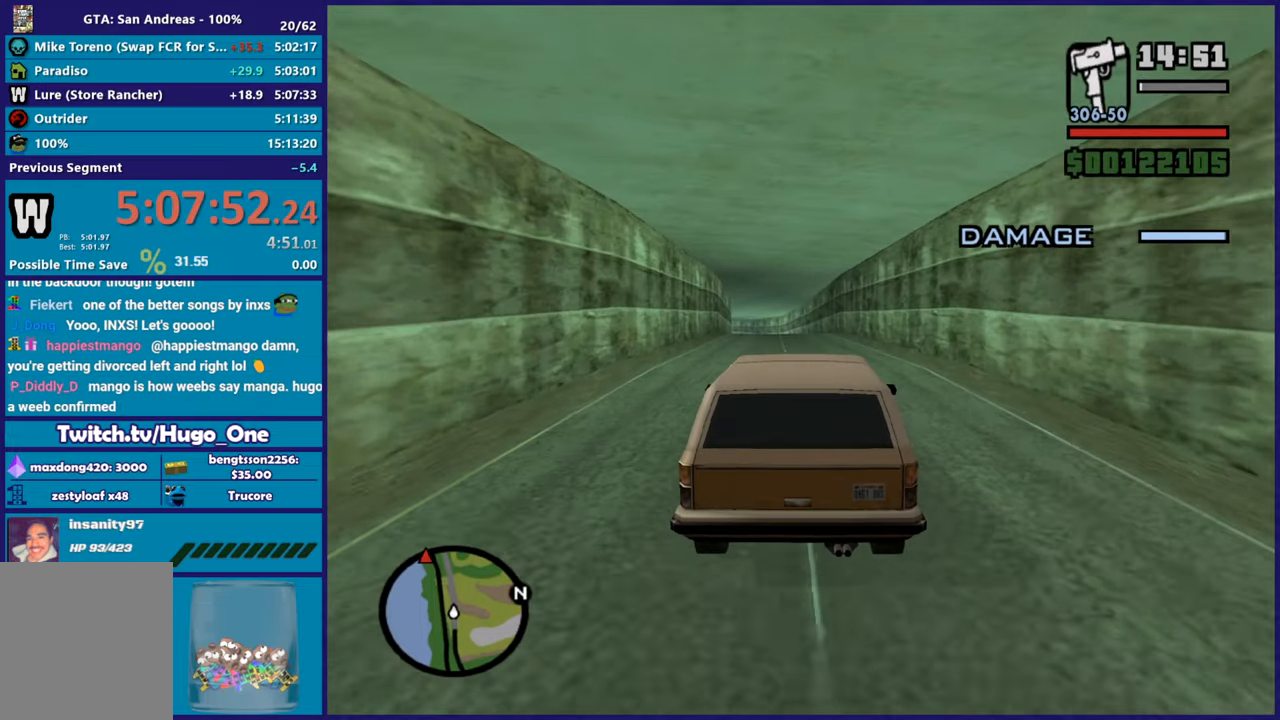
{"buttons": ["R2"], "left_stick": "center", "right_stick": "center", "button_events": []}
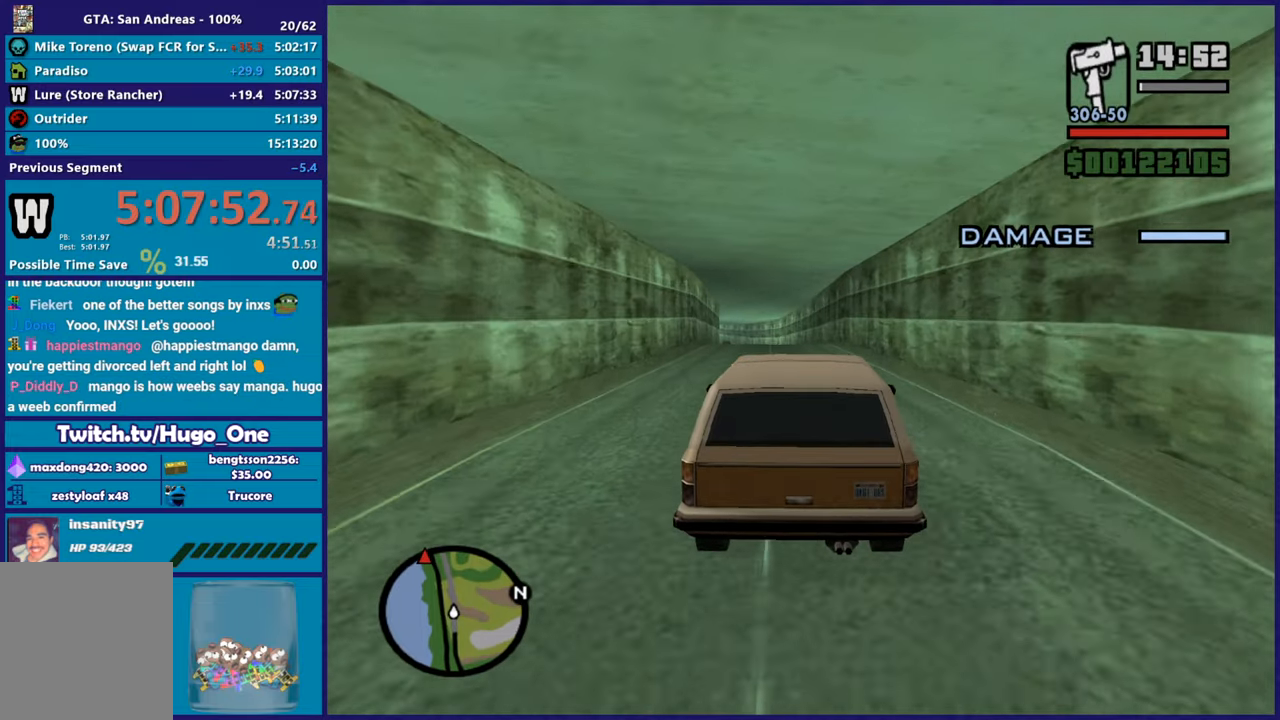
{"buttons": ["R2"], "left_stick": "center", "right_stick": "down", "button_events": []}